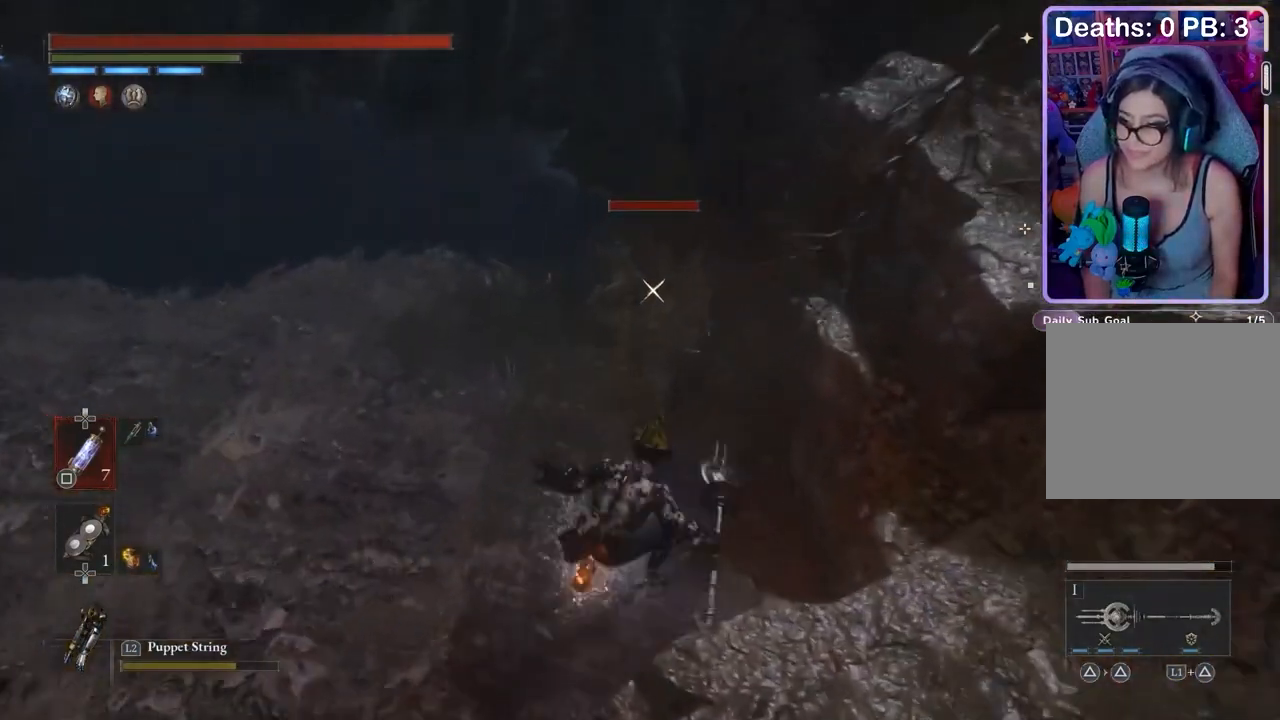
Gameplay with a controller (PlayStation layout); each line is a JSON object with the inputs held at the frame after it. "events" lists button and stick changes between this image and that frame as [ms after this image, input, new state], when the widget could be followed in between. Not read: CIRCLE.
{"buttons": ["R2"], "left_stick": "up", "right_stick": "center", "events": [[167, "R2", "up"], [200, "R2", "down"]]}
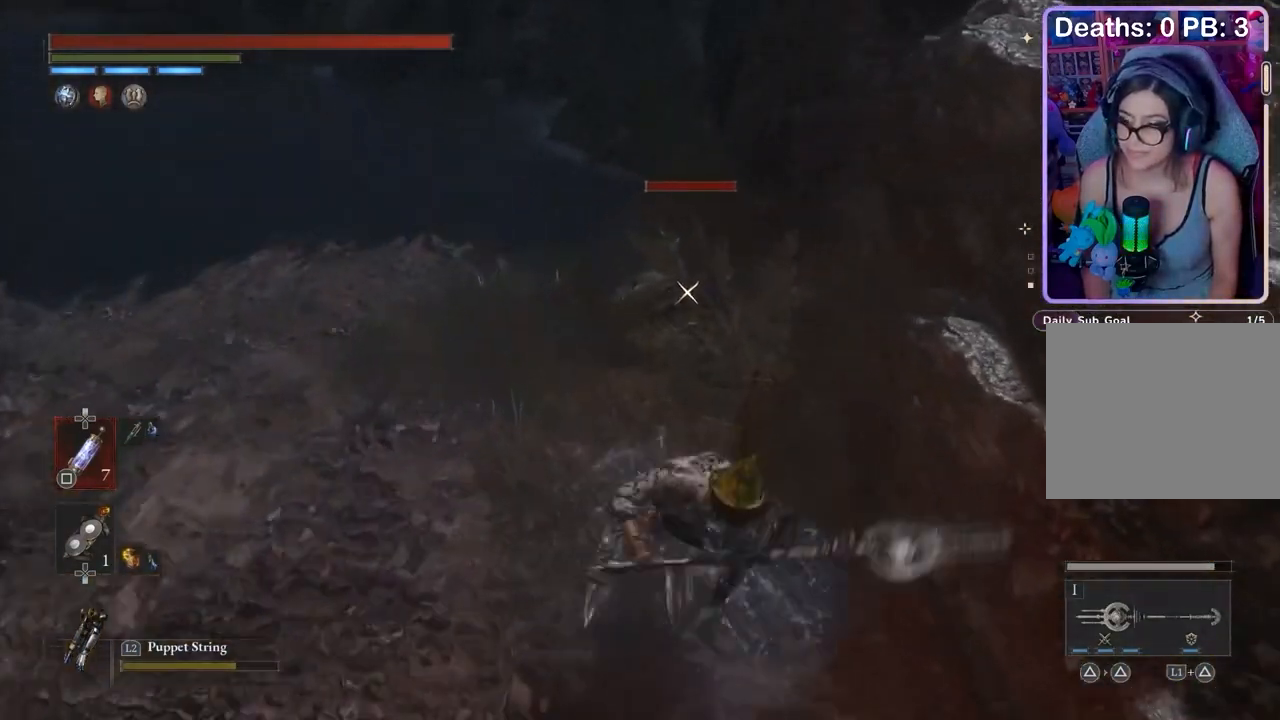
{"buttons": [], "left_stick": "up", "right_stick": "up", "events": [[333, "R2", "up"], [467, "right_stick", "up"]]}
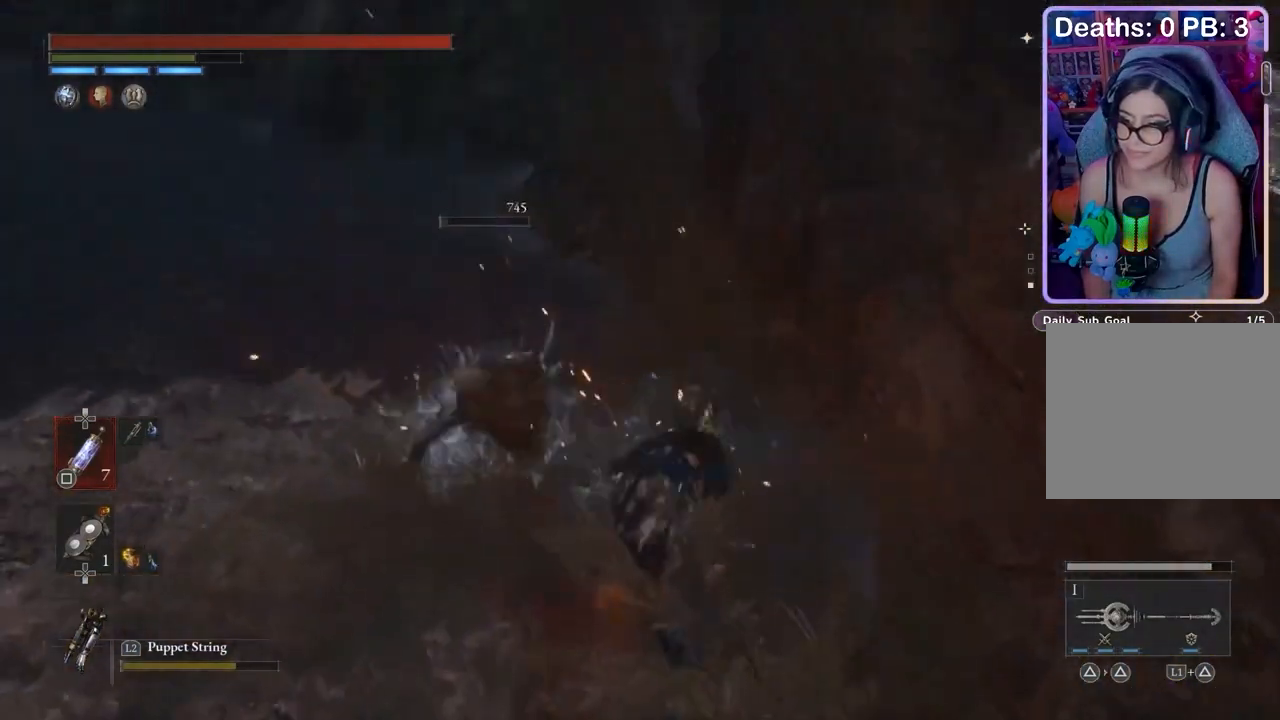
{"buttons": [], "left_stick": "up-left", "right_stick": "center", "events": [[100, "right_stick", "center"], [367, "left_stick", "up-left"]]}
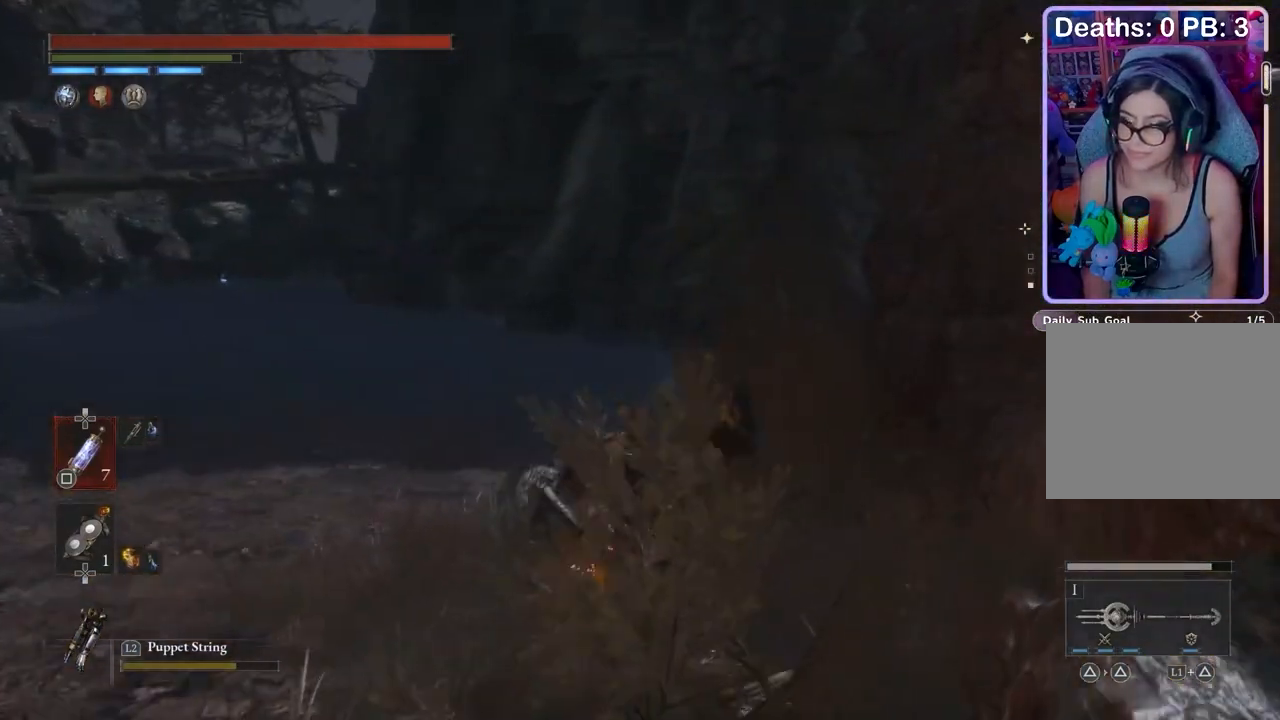
{"buttons": [], "left_stick": "up", "right_stick": "center", "events": [[267, "left_stick", "up"]]}
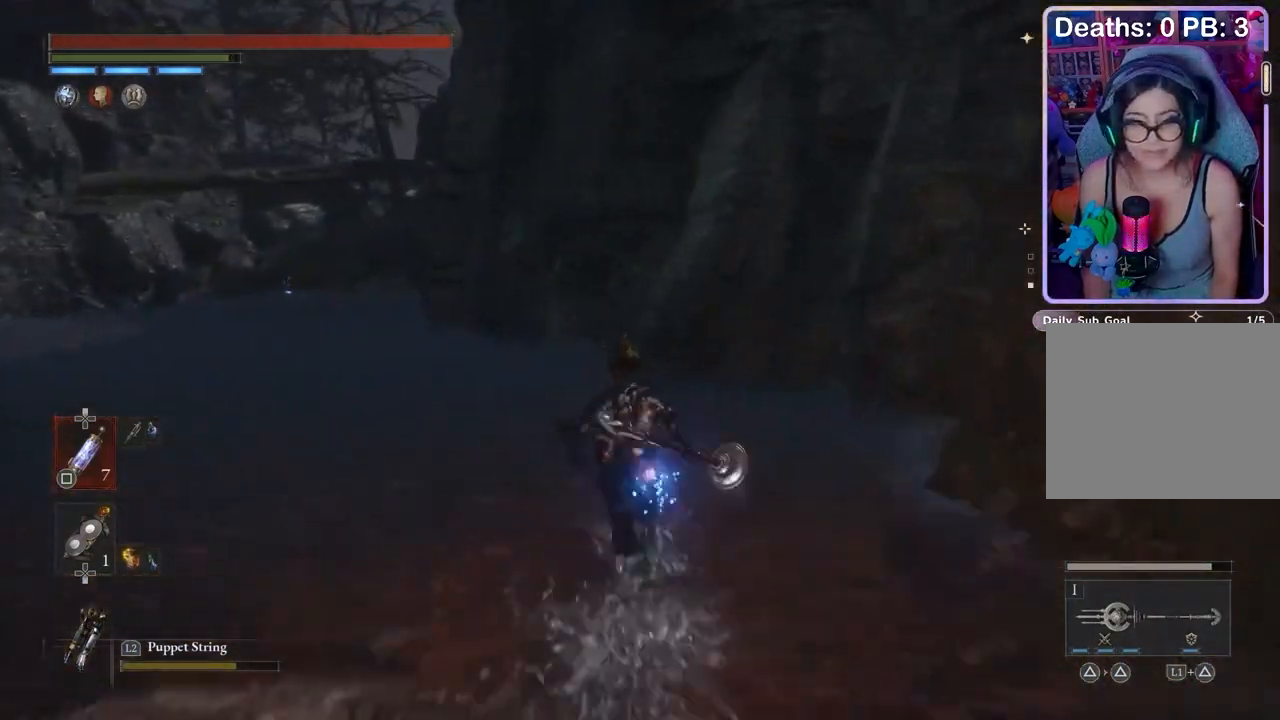
{"buttons": [], "left_stick": "up", "right_stick": "center", "events": []}
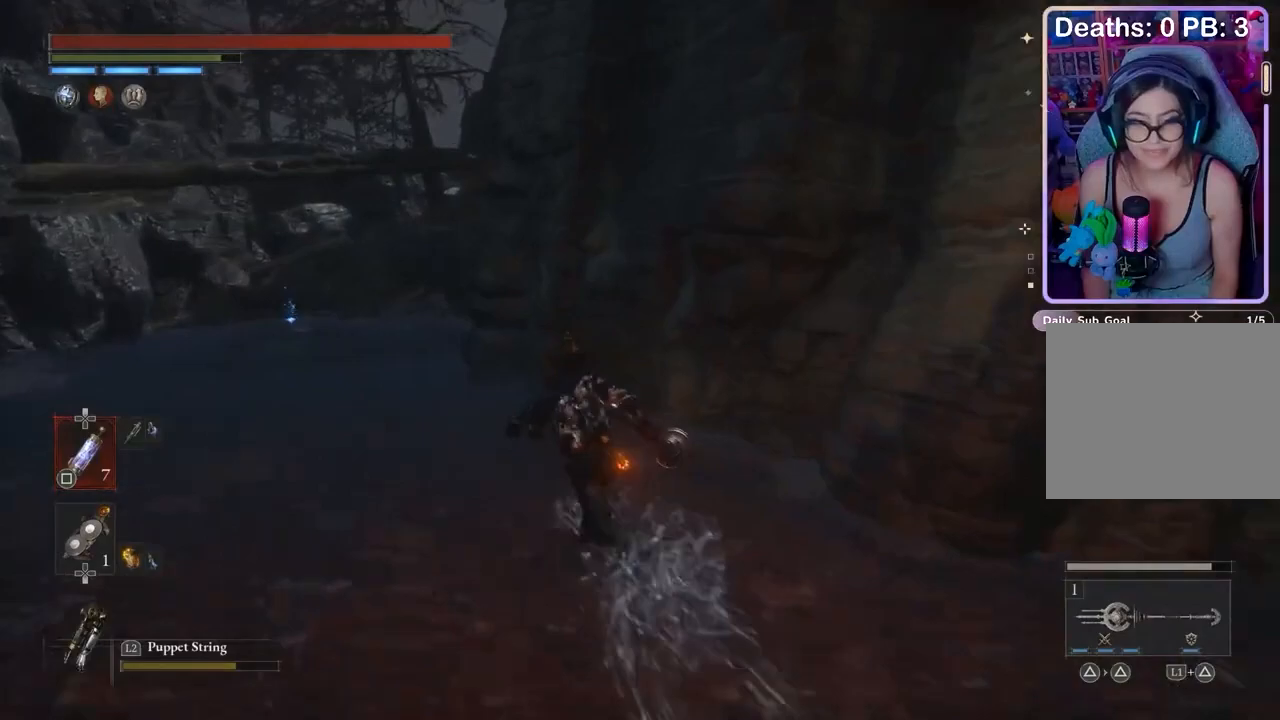
{"buttons": [], "left_stick": "up", "right_stick": "center", "events": []}
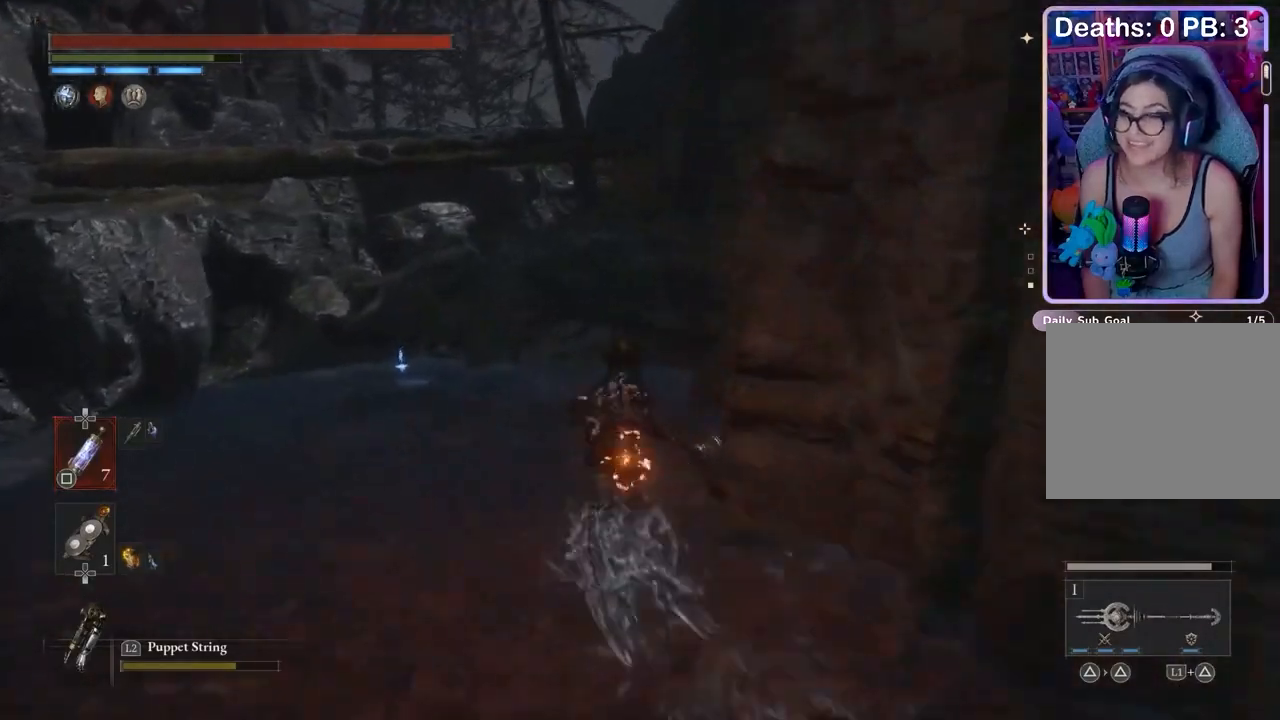
{"buttons": [], "left_stick": "up-left", "right_stick": "center", "events": [[167, "left_stick", "up-left"]]}
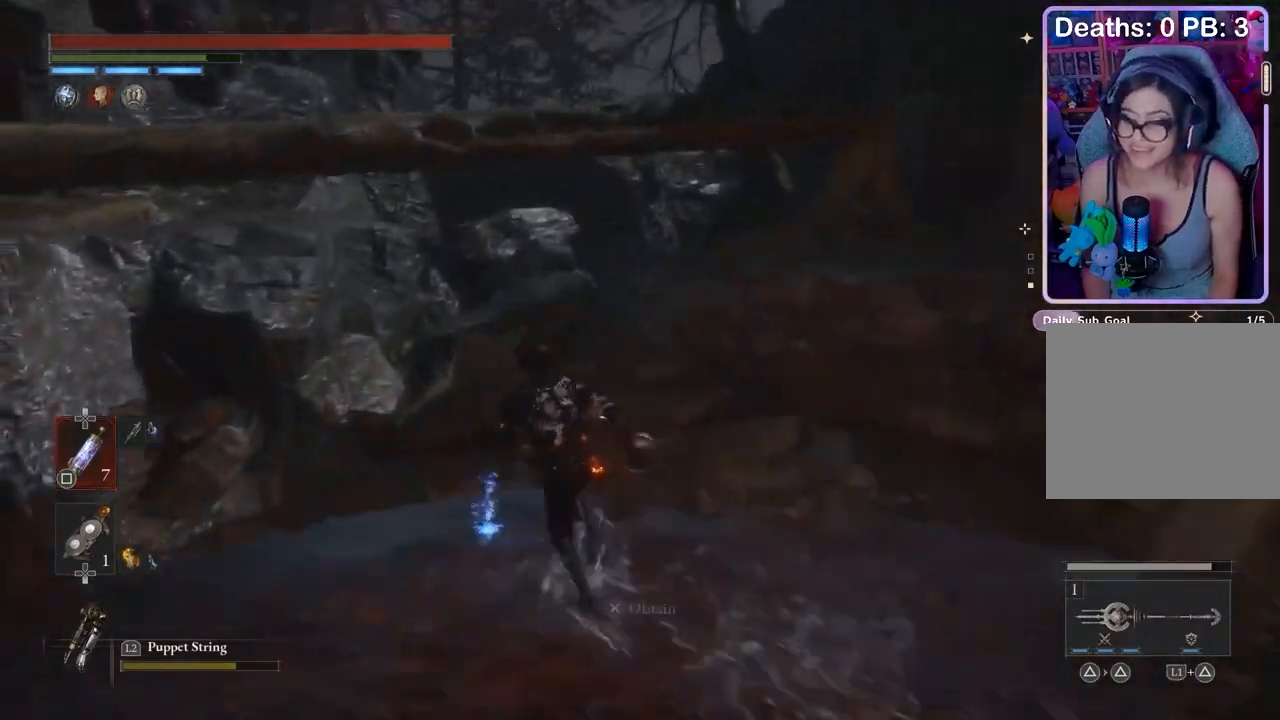
{"buttons": [], "left_stick": "up", "right_stick": "center", "events": [[133, "left_stick", "center"], [133, "right_stick", "left"], [267, "left_stick", "up"], [367, "right_stick", "center"]]}
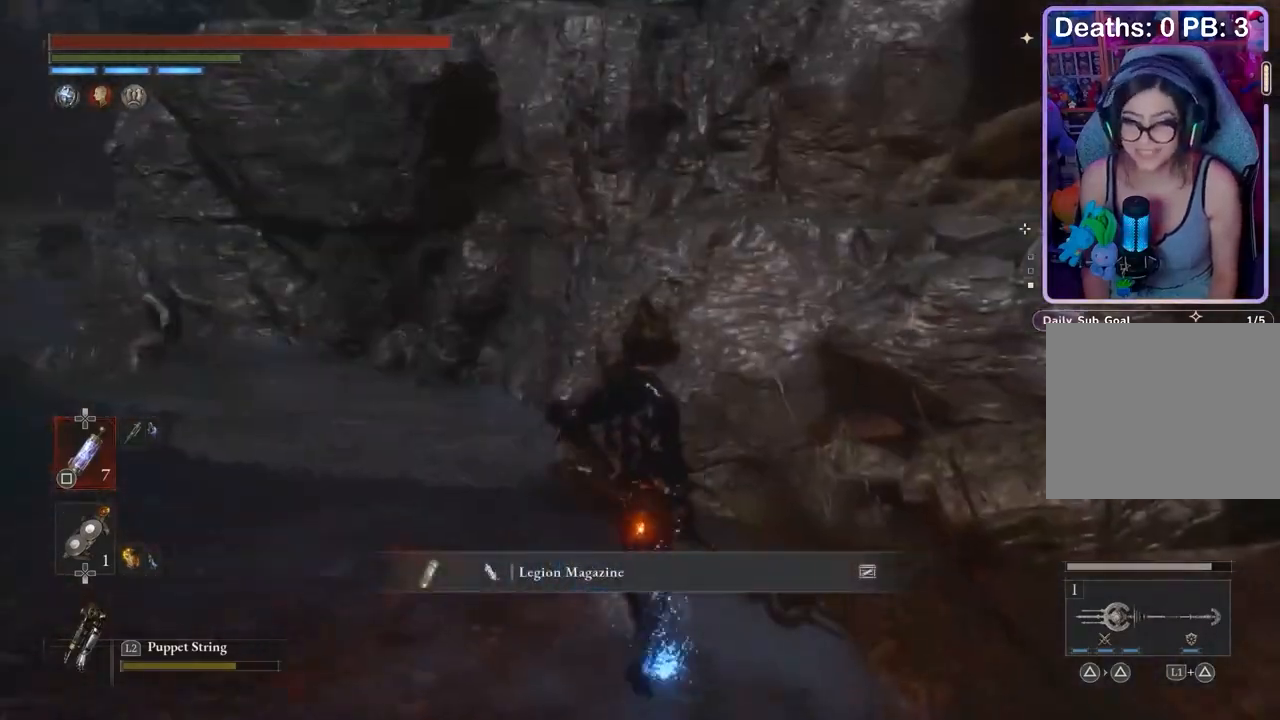
{"buttons": [], "left_stick": "up", "right_stick": "center", "events": [[33, "right_stick", "left"], [133, "right_stick", "center"]]}
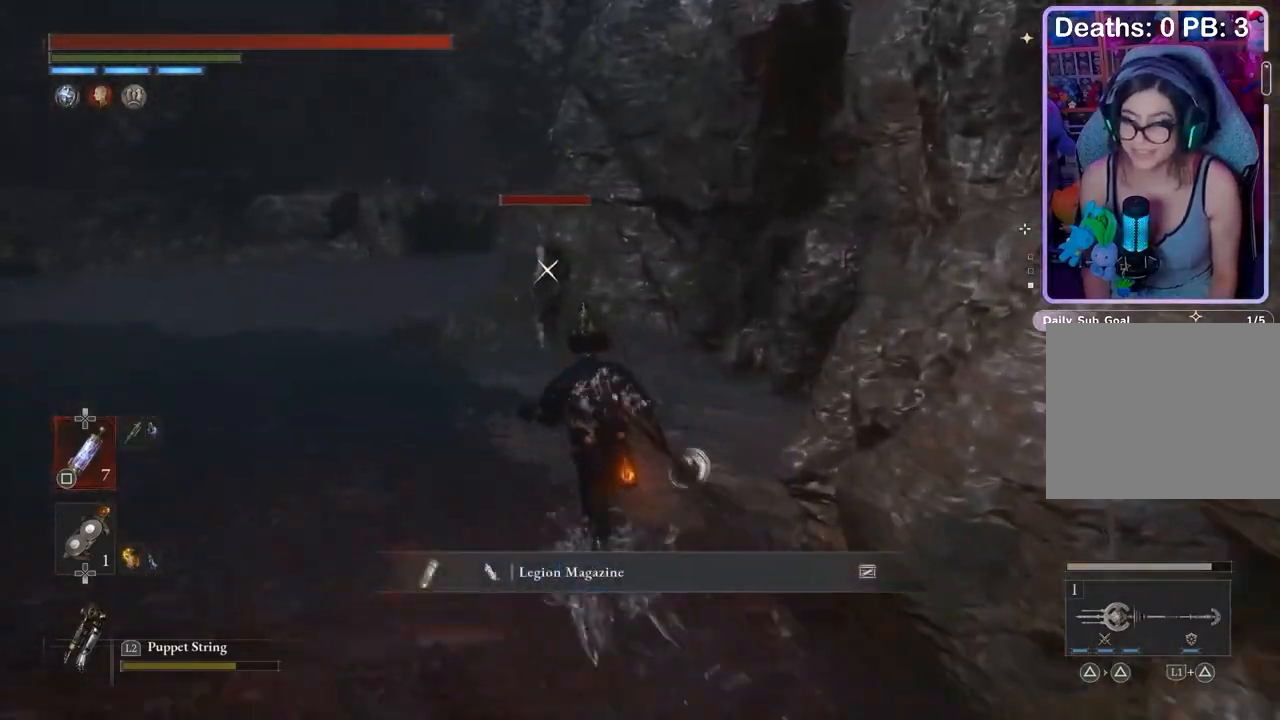
{"buttons": [], "left_stick": "down-left", "right_stick": "center", "events": [[233, "R2", "down"], [333, "R2", "up"], [400, "left_stick", "down-left"]]}
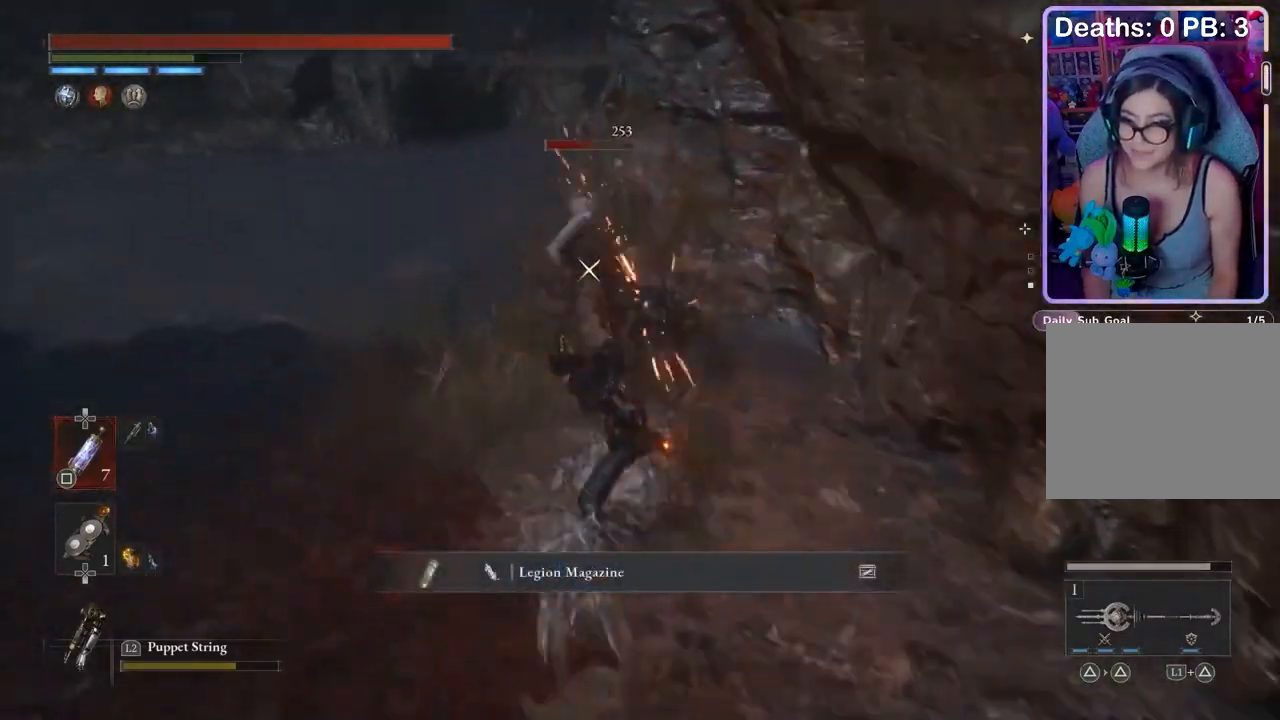
{"buttons": [], "left_stick": "down-left", "right_stick": "center", "events": [[33, "R1", "down"], [100, "R1", "up"]]}
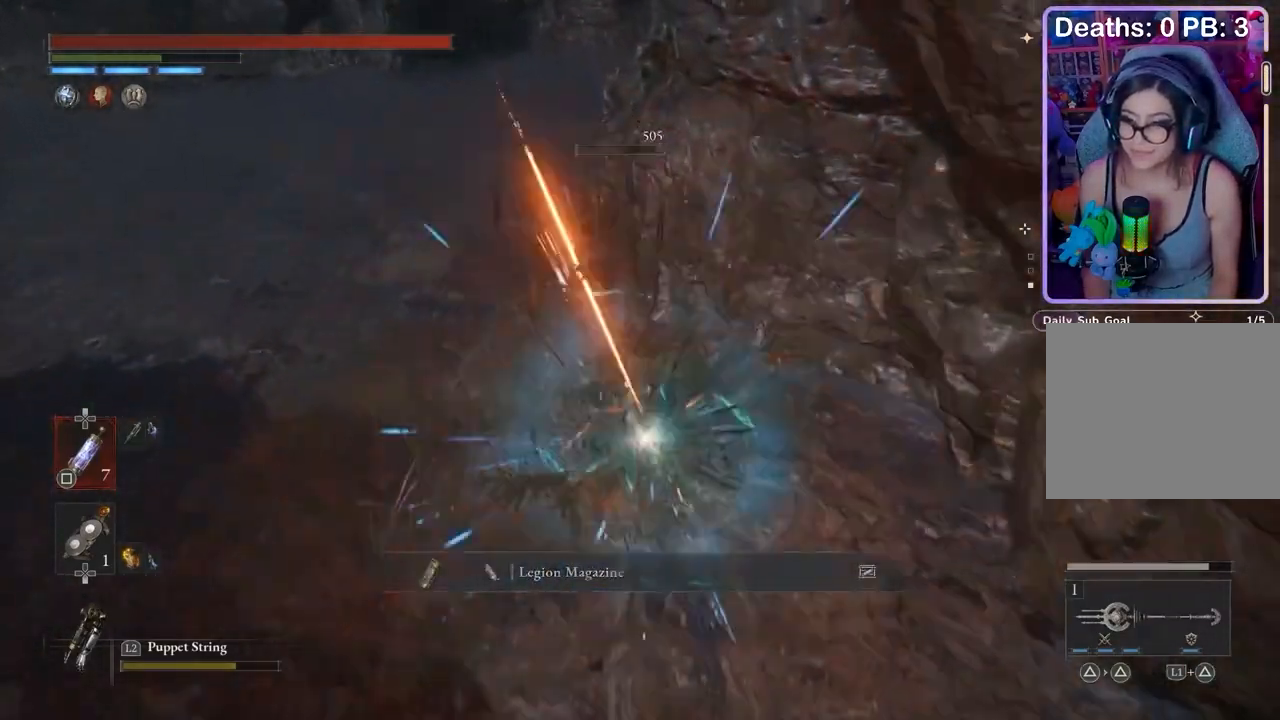
{"buttons": [], "left_stick": "up-left", "right_stick": "center", "events": [[167, "right_stick", "up-left"], [300, "right_stick", "center"], [333, "left_stick", "up-left"]]}
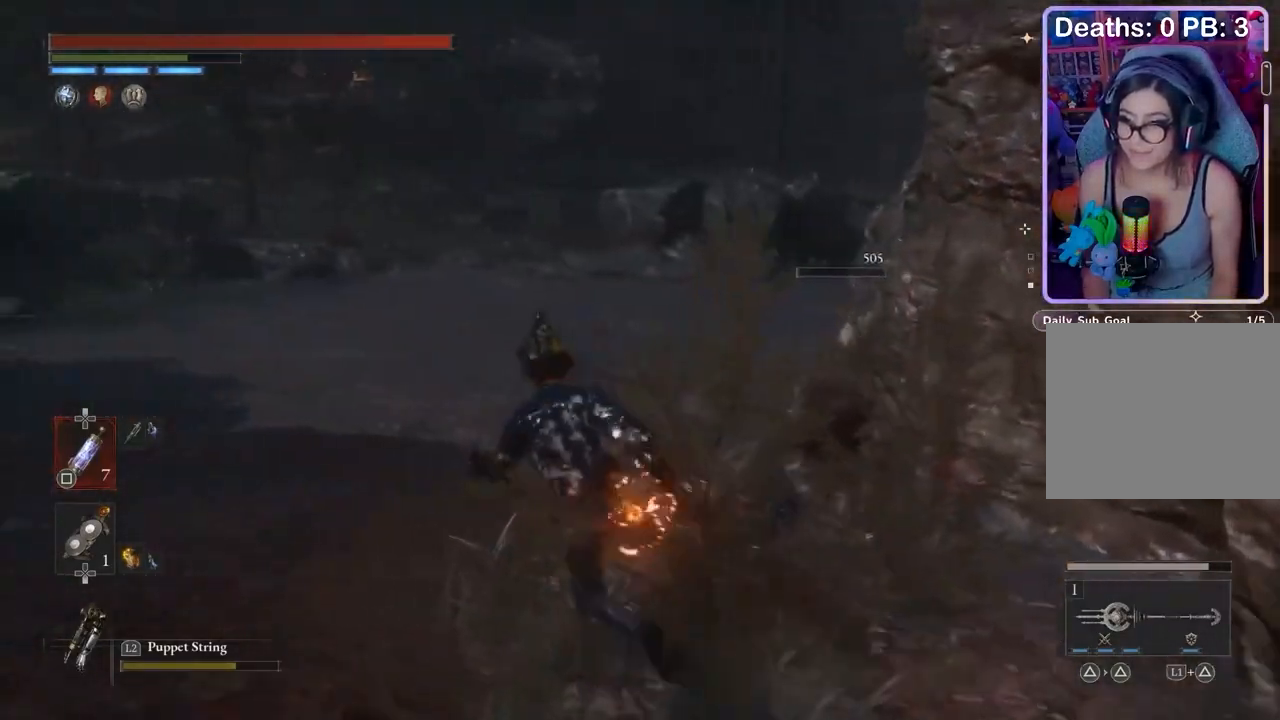
{"buttons": ["R2"], "left_stick": "up-left", "right_stick": "center", "events": [[500, "R2", "down"]]}
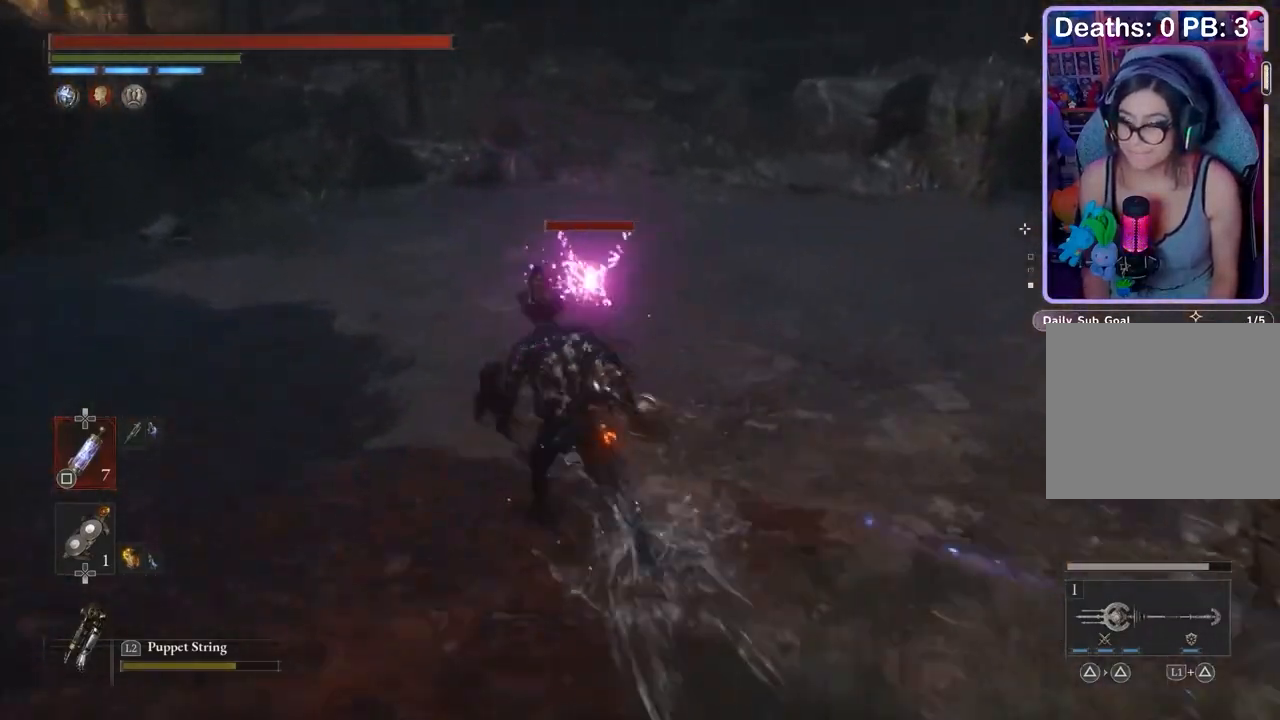
{"buttons": [], "left_stick": "up-left", "right_stick": "center", "events": [[133, "R2", "up"], [400, "R1", "down"], [467, "R1", "up"]]}
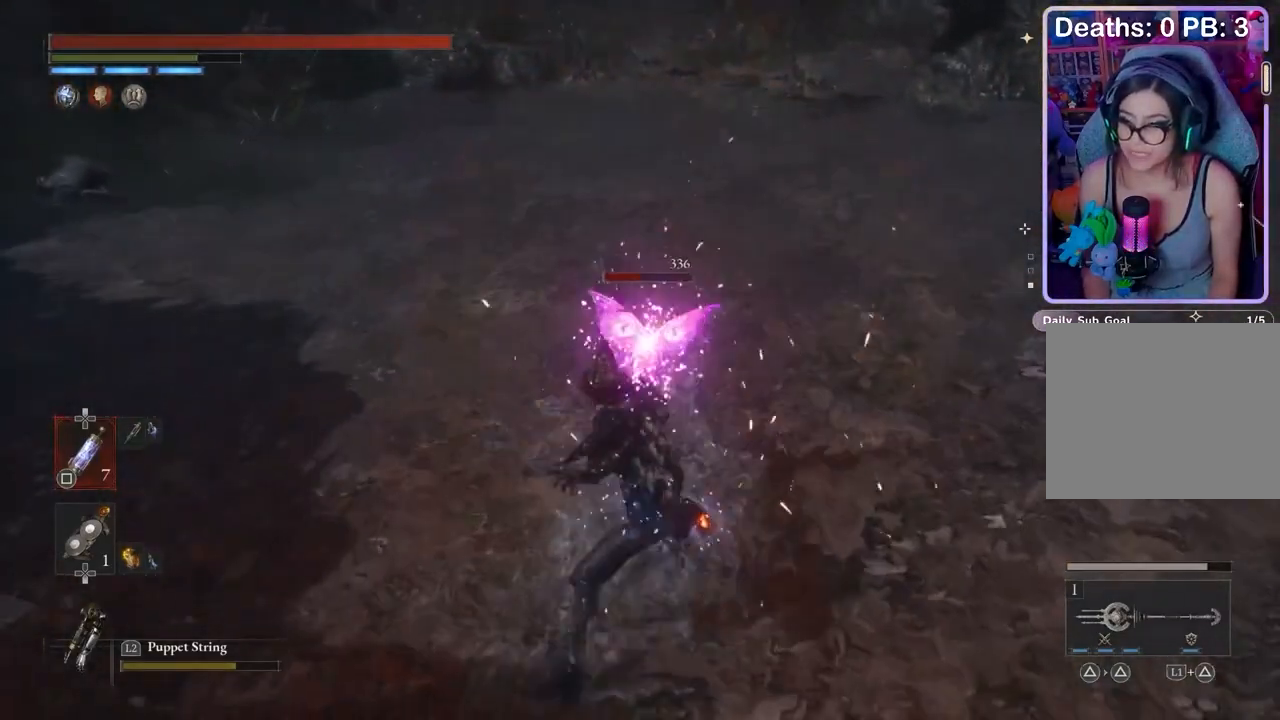
{"buttons": [], "left_stick": "up-left", "right_stick": "center", "events": []}
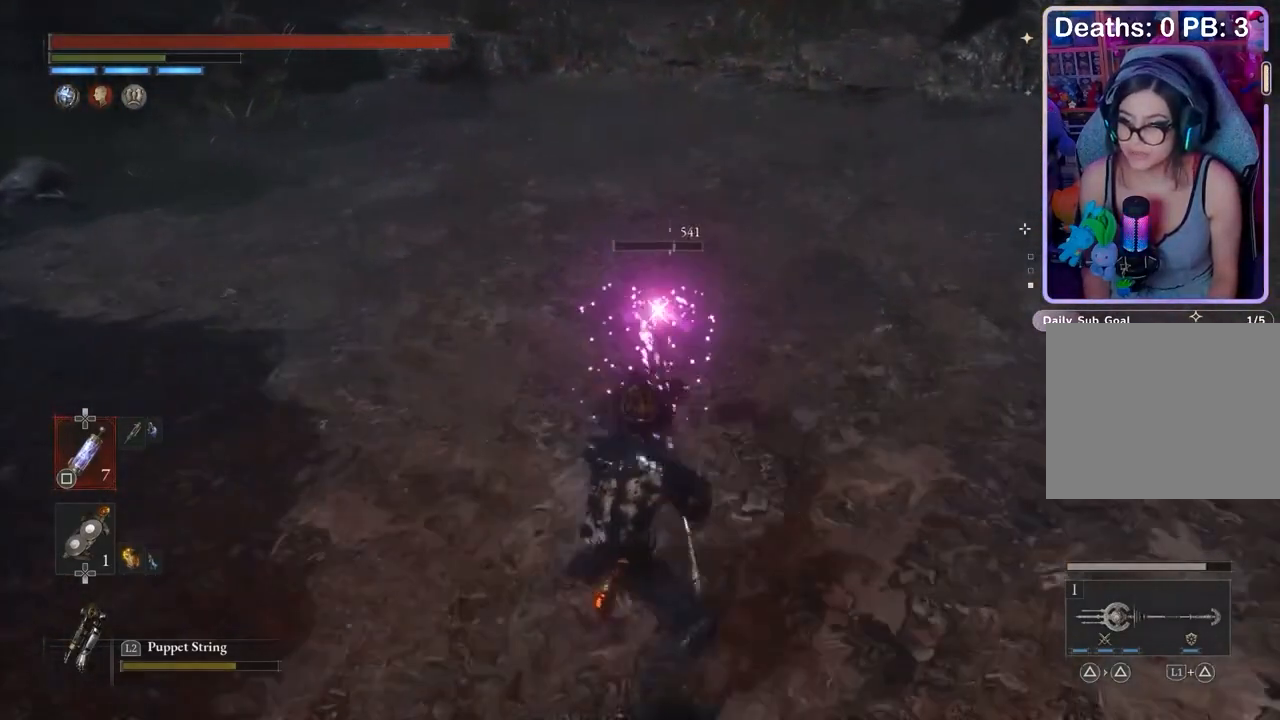
{"buttons": [], "left_stick": "down-left", "right_stick": "right", "events": [[100, "left_stick", "up"], [400, "right_stick", "right"], [433, "left_stick", "left"], [500, "left_stick", "down-left"]]}
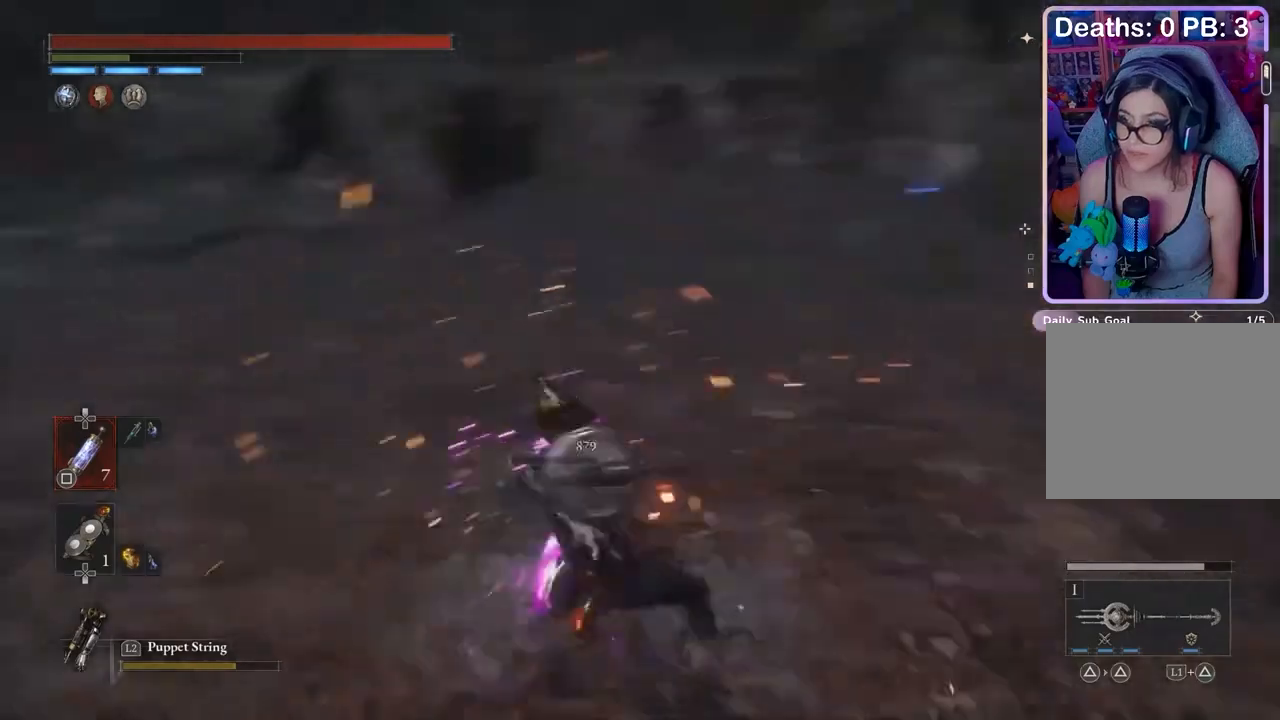
{"buttons": [], "left_stick": "up-right", "right_stick": "center", "events": [[33, "right_stick", "center"], [133, "left_stick", "down-right"], [133, "right_stick", "right"], [200, "right_stick", "center"], [267, "left_stick", "down"], [400, "right_stick", "up-left"], [467, "left_stick", "up-right"], [467, "right_stick", "center"]]}
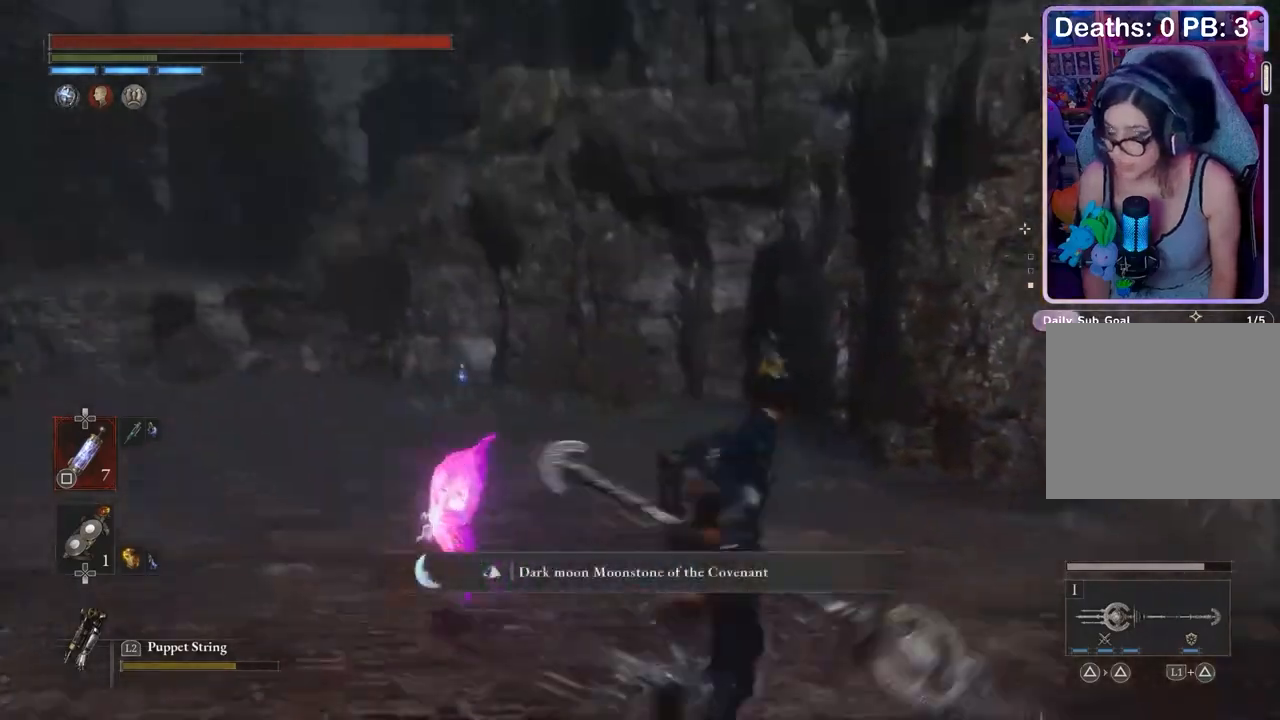
{"buttons": [], "left_stick": "up-left", "right_stick": "center", "events": [[33, "left_stick", "up"], [200, "right_stick", "up-right"], [233, "left_stick", "up-left"], [267, "right_stick", "center"]]}
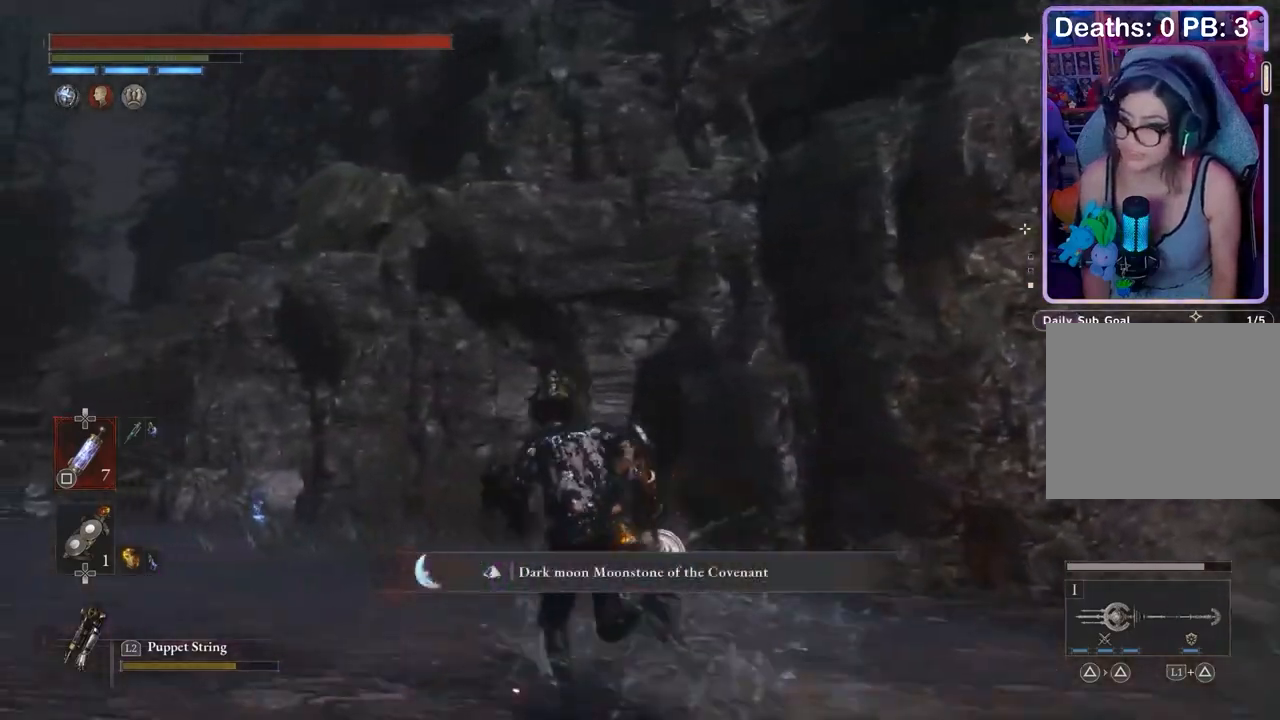
{"buttons": [], "left_stick": "up-left", "right_stick": "center", "events": []}
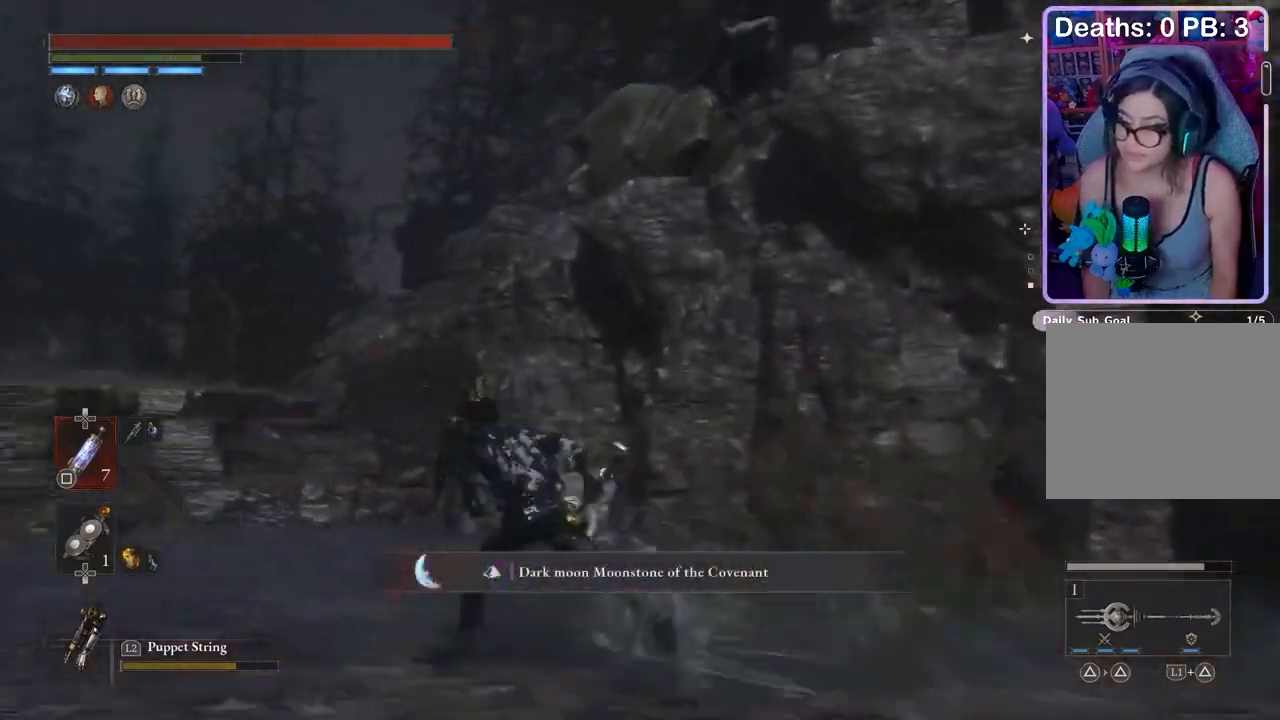
{"buttons": [], "left_stick": "up", "right_stick": "center", "events": [[33, "left_stick", "left"], [167, "right_stick", "down-right"], [233, "left_stick", "down-left"], [300, "right_stick", "center"], [333, "left_stick", "down-right"], [367, "right_stick", "down"], [433, "left_stick", "up"], [467, "right_stick", "center"]]}
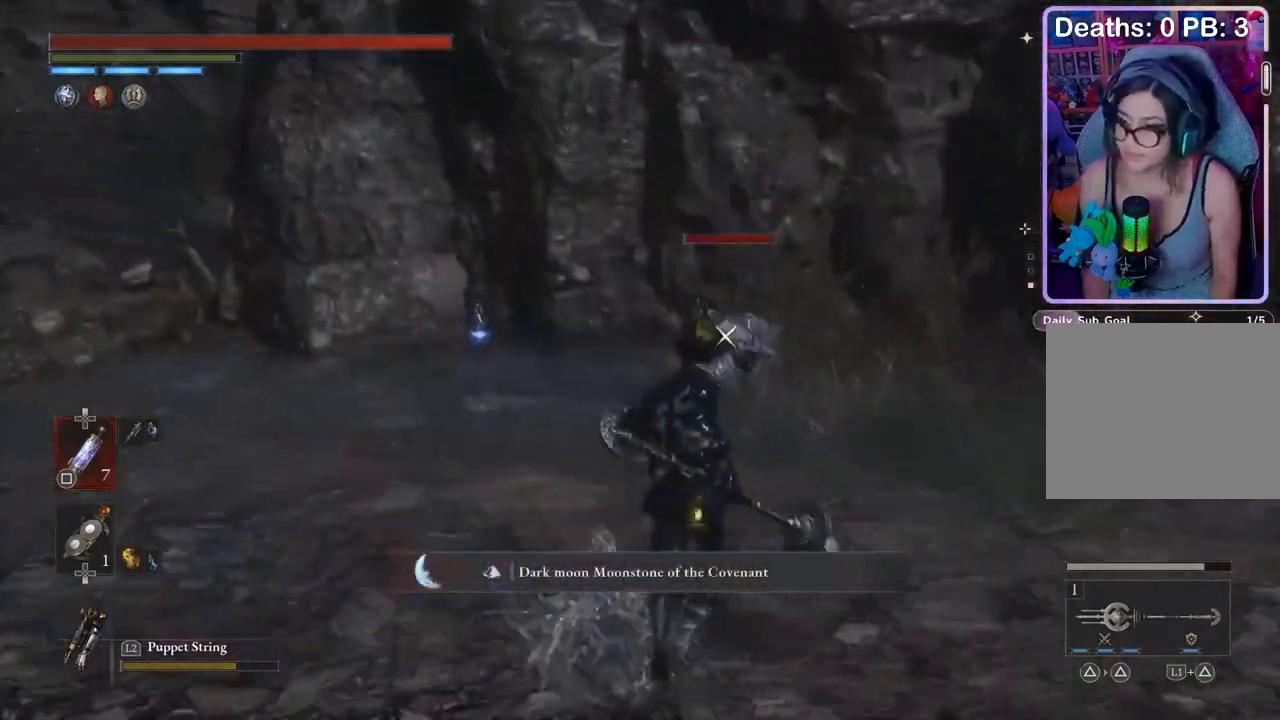
{"buttons": ["R2"], "left_stick": "up", "right_stick": "center", "events": [[33, "R2", "down"]]}
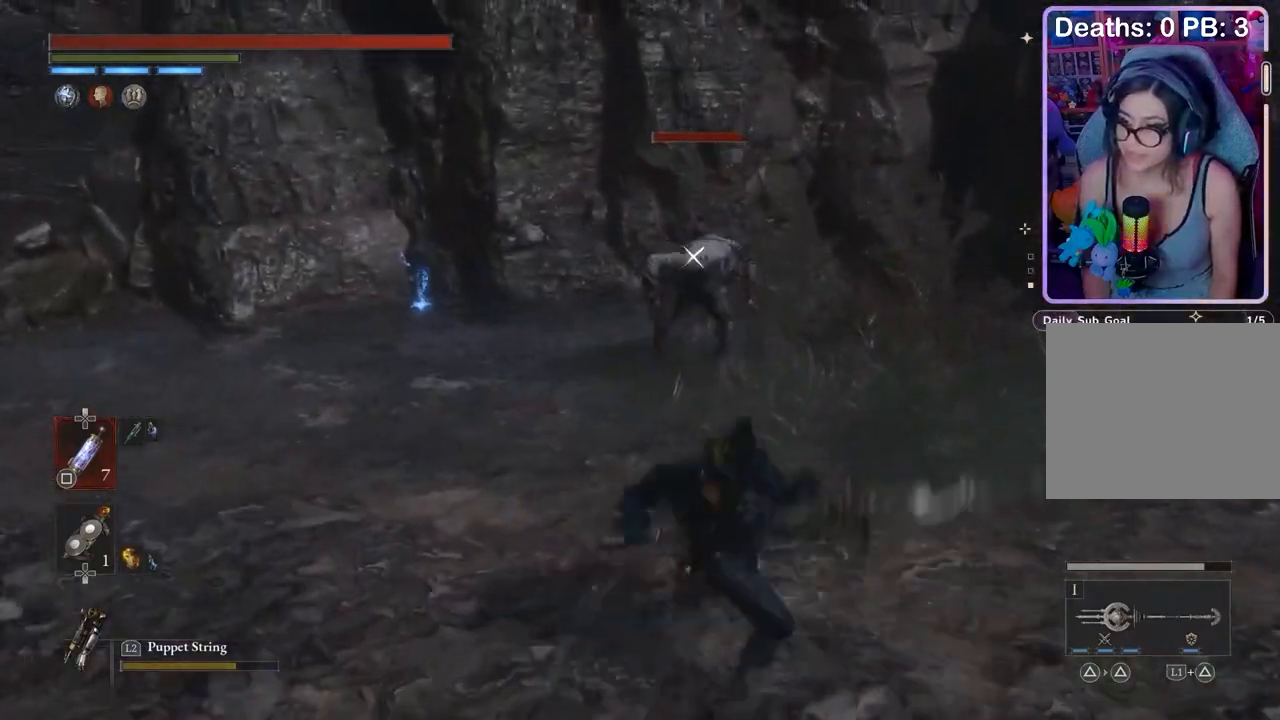
{"buttons": [], "left_stick": "up-left", "right_stick": "left", "events": [[167, "R2", "up"], [367, "left_stick", "center"], [400, "right_stick", "left"], [500, "left_stick", "up-left"]]}
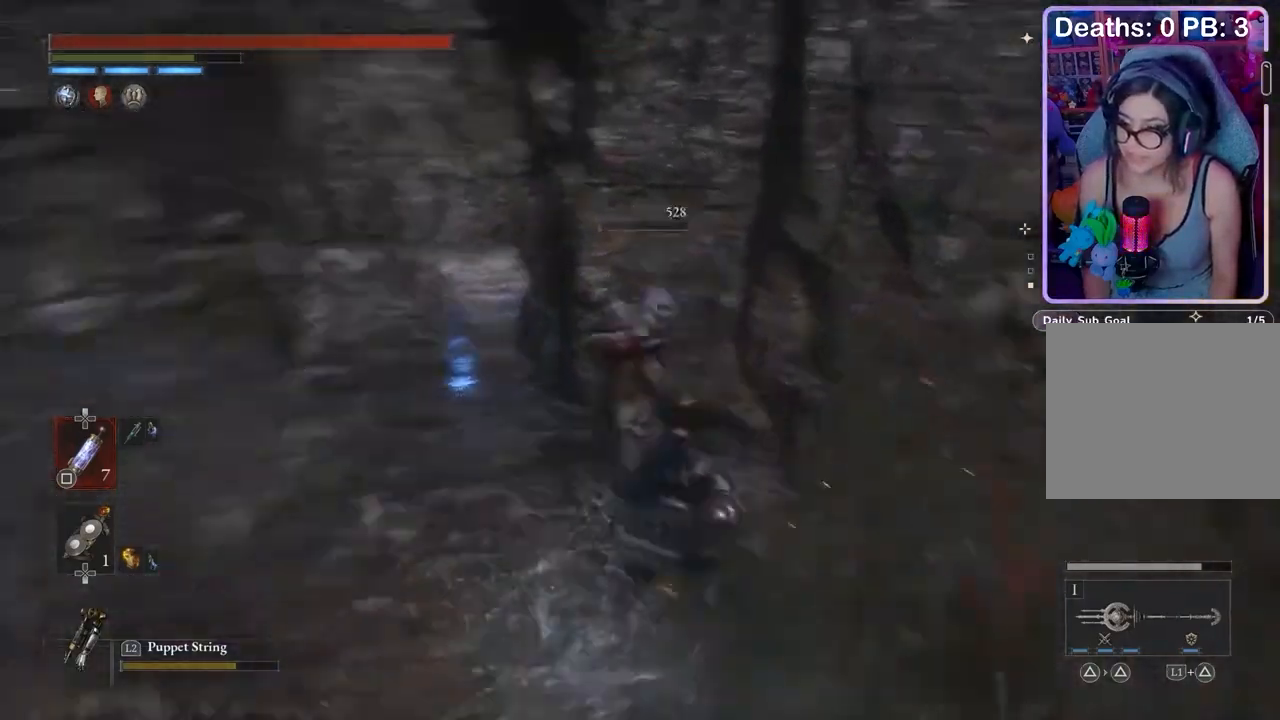
{"buttons": [], "left_stick": "up-left", "right_stick": "center", "events": [[33, "right_stick", "center"]]}
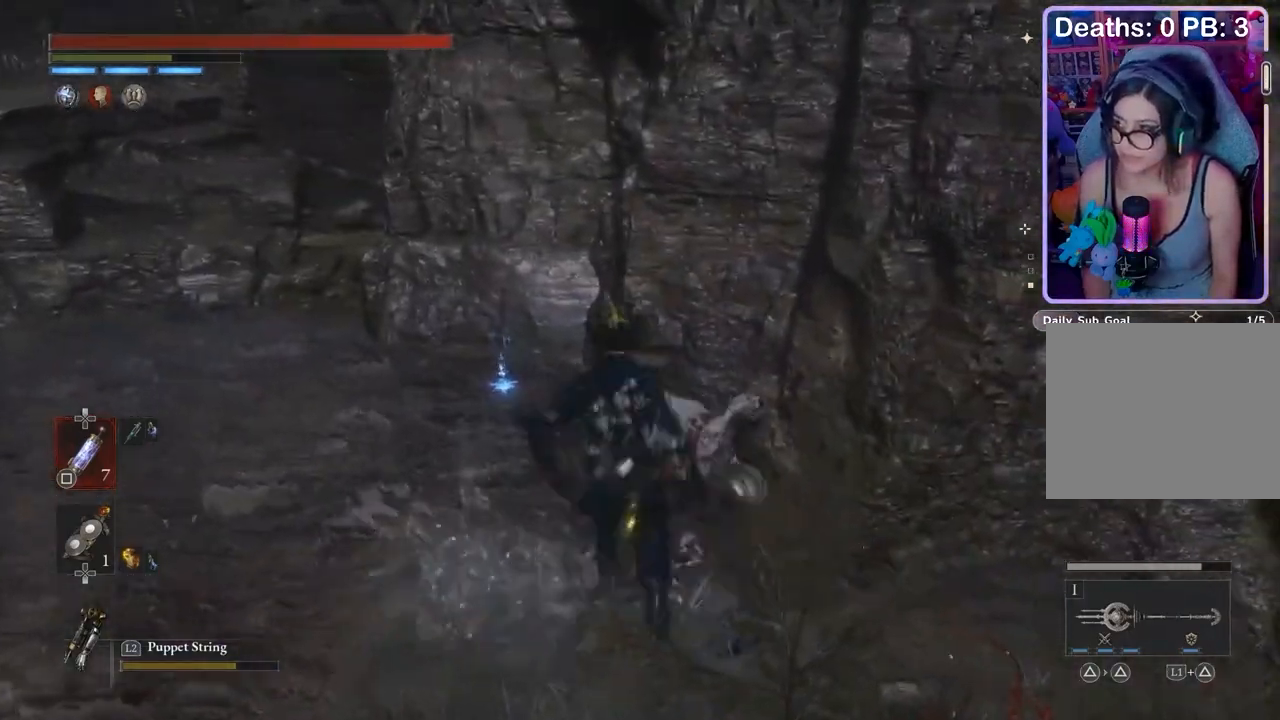
{"buttons": [], "left_stick": "up-left", "right_stick": "center"}
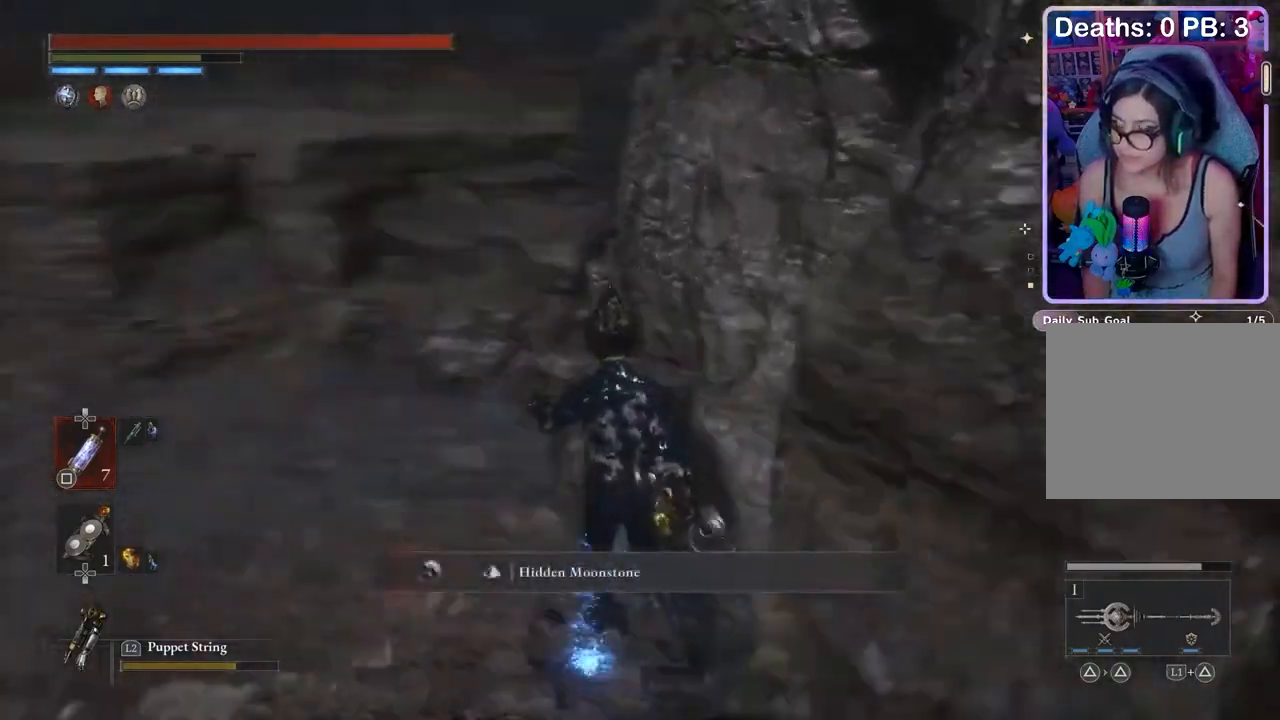
{"buttons": [], "left_stick": "up-left", "right_stick": "center", "events": []}
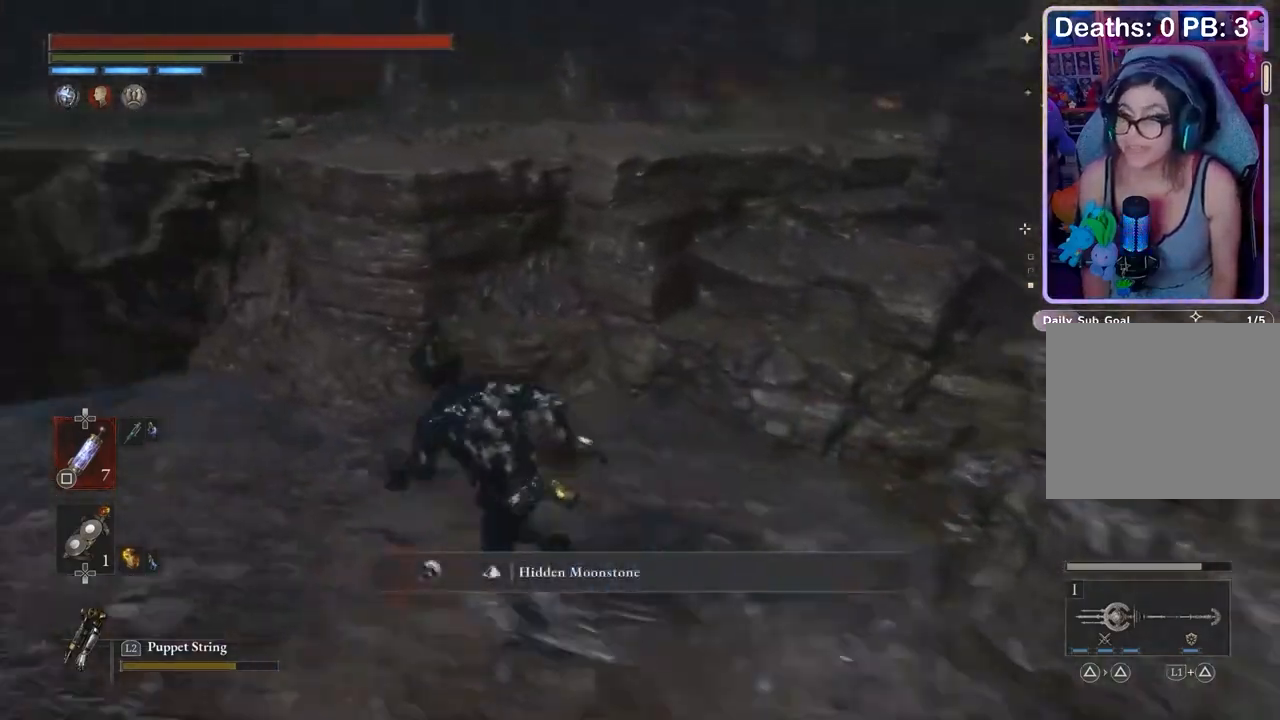
{"buttons": [], "left_stick": "up", "right_stick": "center", "events": [[67, "right_stick", "left"], [267, "left_stick", "up"], [367, "right_stick", "center"]]}
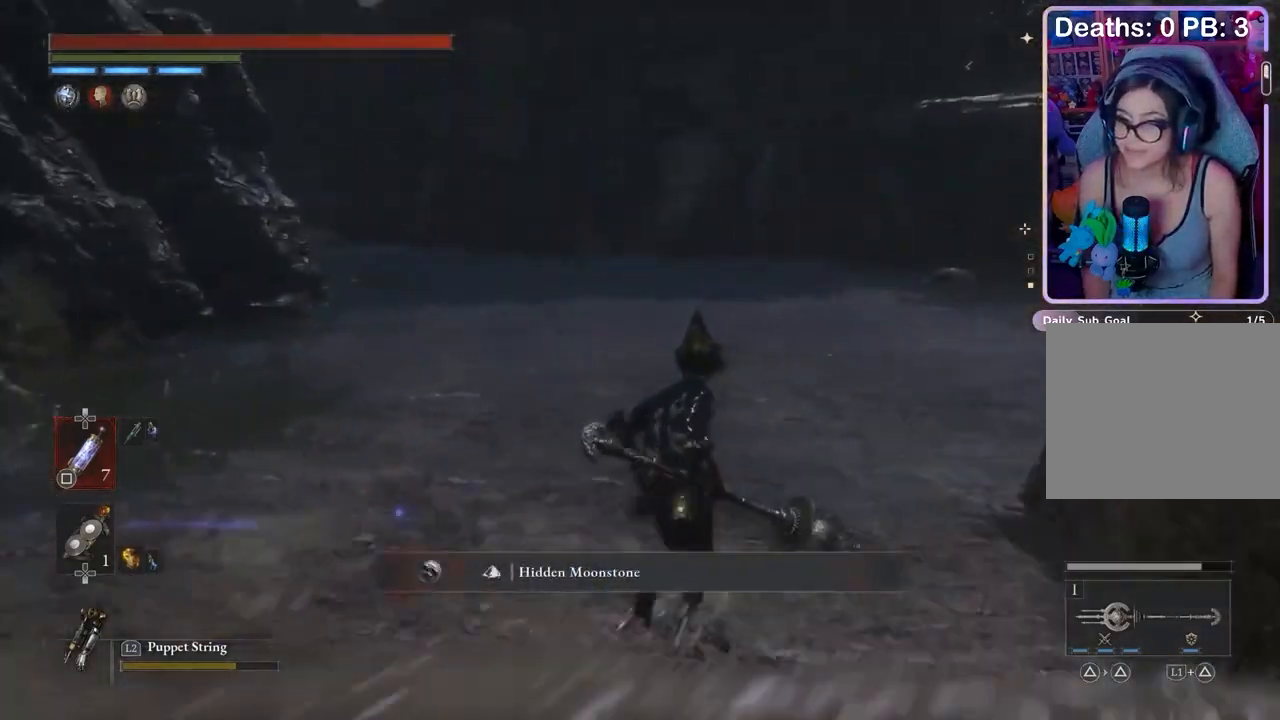
{"buttons": [], "left_stick": "right", "right_stick": "center", "events": [[67, "right_stick", "left"], [200, "right_stick", "center"], [367, "right_stick", "down-left"], [433, "left_stick", "right"], [433, "right_stick", "center"]]}
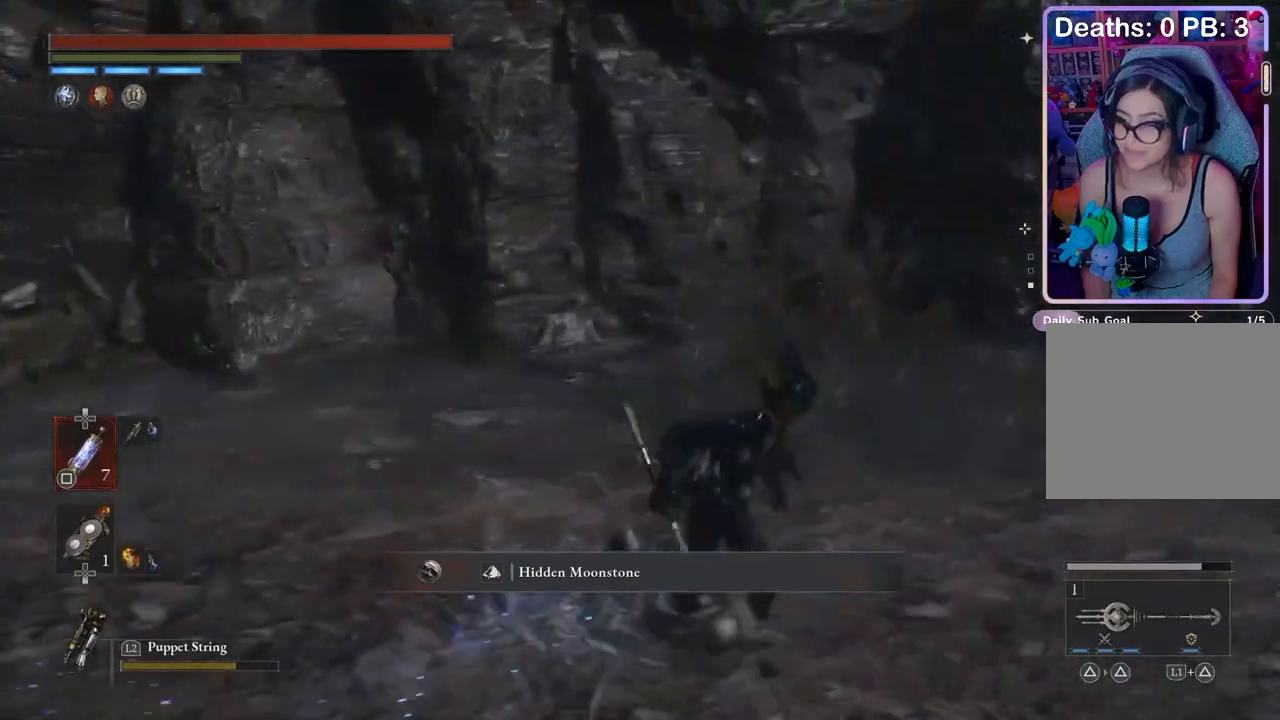
{"buttons": [], "left_stick": "left", "right_stick": "center", "events": [[33, "right_stick", "left"], [67, "left_stick", "down"], [167, "left_stick", "left"], [300, "right_stick", "center"]]}
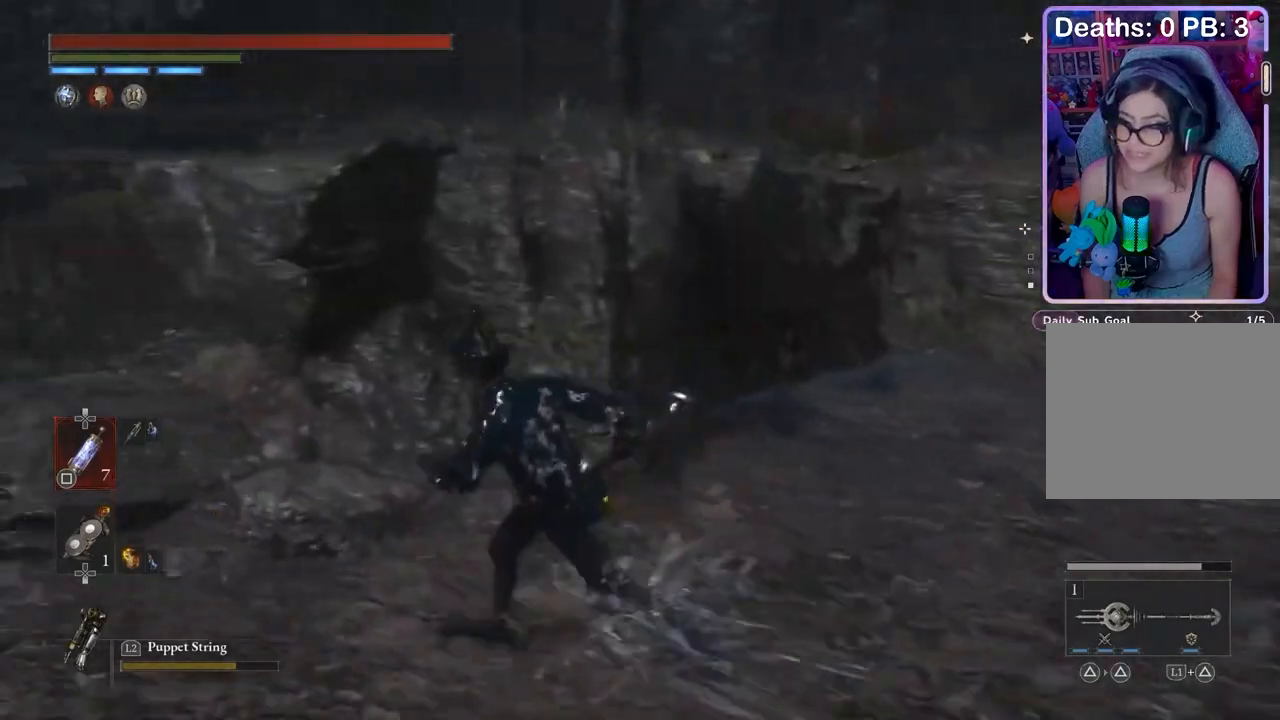
{"buttons": [], "left_stick": "up", "right_stick": "center", "events": [[200, "left_stick", "up-left"], [467, "left_stick", "up"]]}
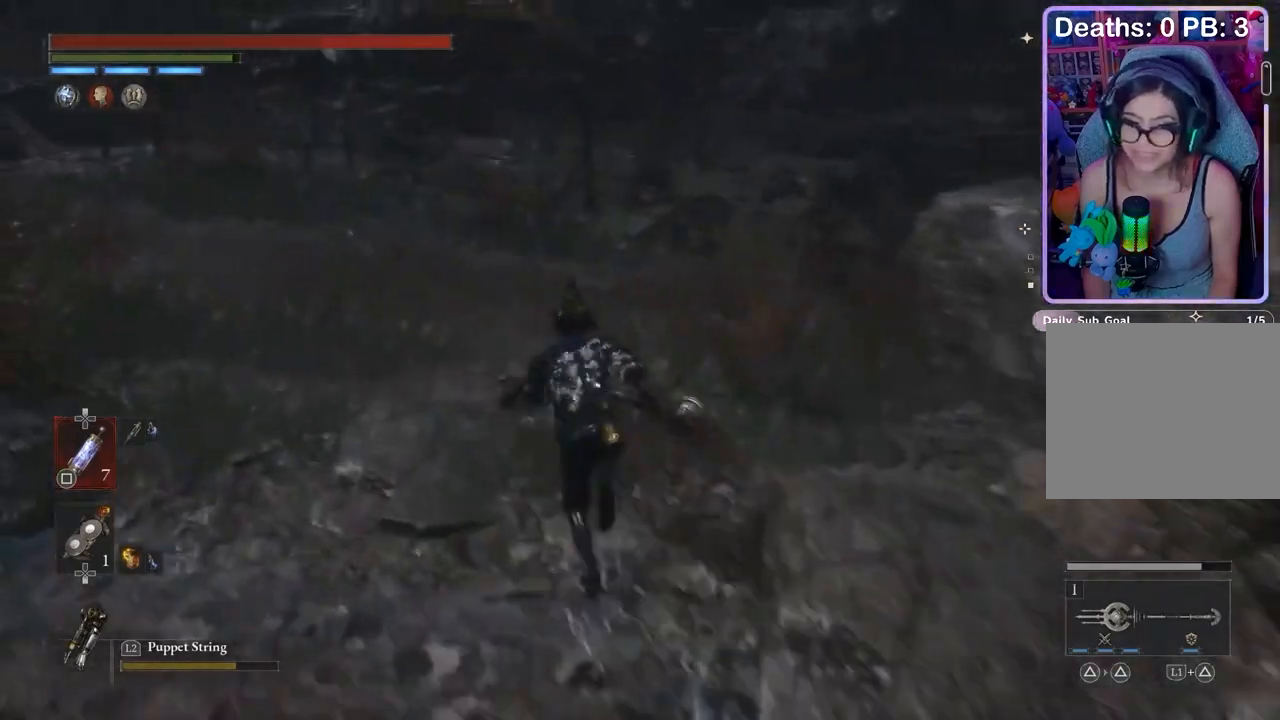
{"buttons": [], "left_stick": "up-left", "right_stick": "center", "events": [[67, "right_stick", "right"], [167, "right_stick", "center"], [200, "left_stick", "up-left"], [233, "right_stick", "right"], [333, "right_stick", "center"], [433, "right_stick", "right"], [500, "right_stick", "center"]]}